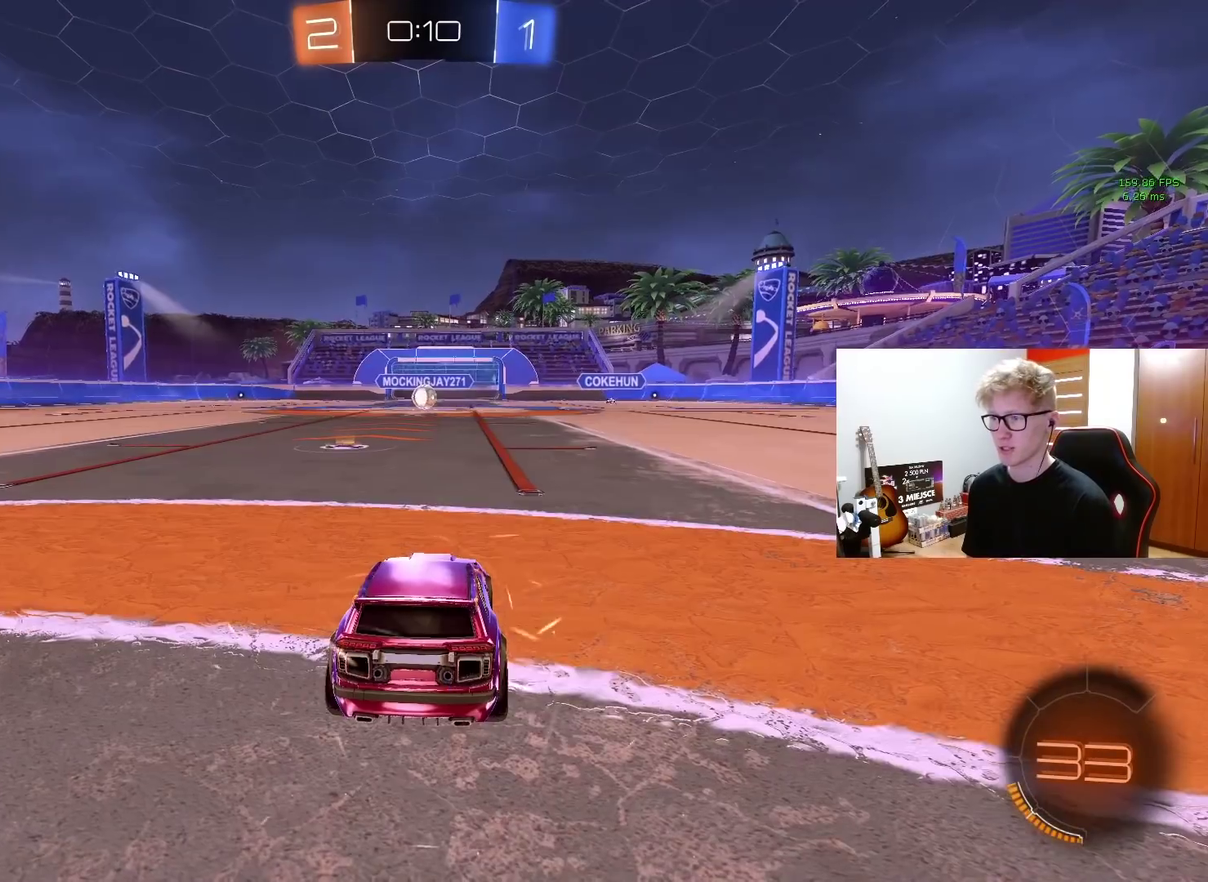
Gameplay with a controller (PlayStation layout); each line is a JSON object with the inputs held at the frame after it. "events" lists button and stick changes between this image and that frame as [ms after this image, input, new state], when the widget could be followed in between. Not read: L1 R1.
{"buttons": ["R2"], "left_stick": "center", "right_stick": "center", "events": [[300, "R2", "down"], [367, "TRIANGLE", "down"], [483, "TRIANGLE", "up"]]}
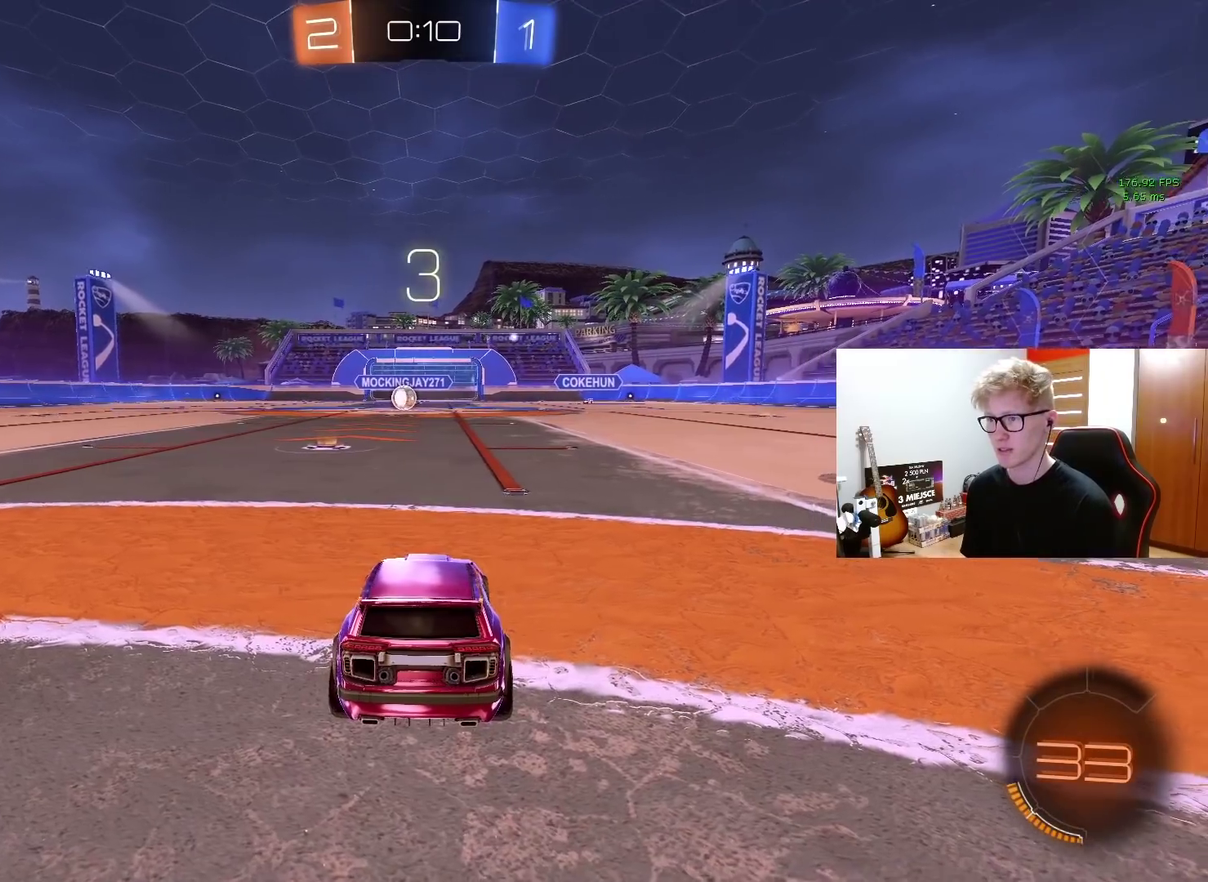
{"buttons": ["TRIANGLE", "R2"], "left_stick": "center", "right_stick": "center", "events": [[67, "TRIANGLE", "down"], [183, "TRIANGLE", "up"], [267, "TRIANGLE", "down"], [367, "TRIANGLE", "up"], [450, "TRIANGLE", "down"]]}
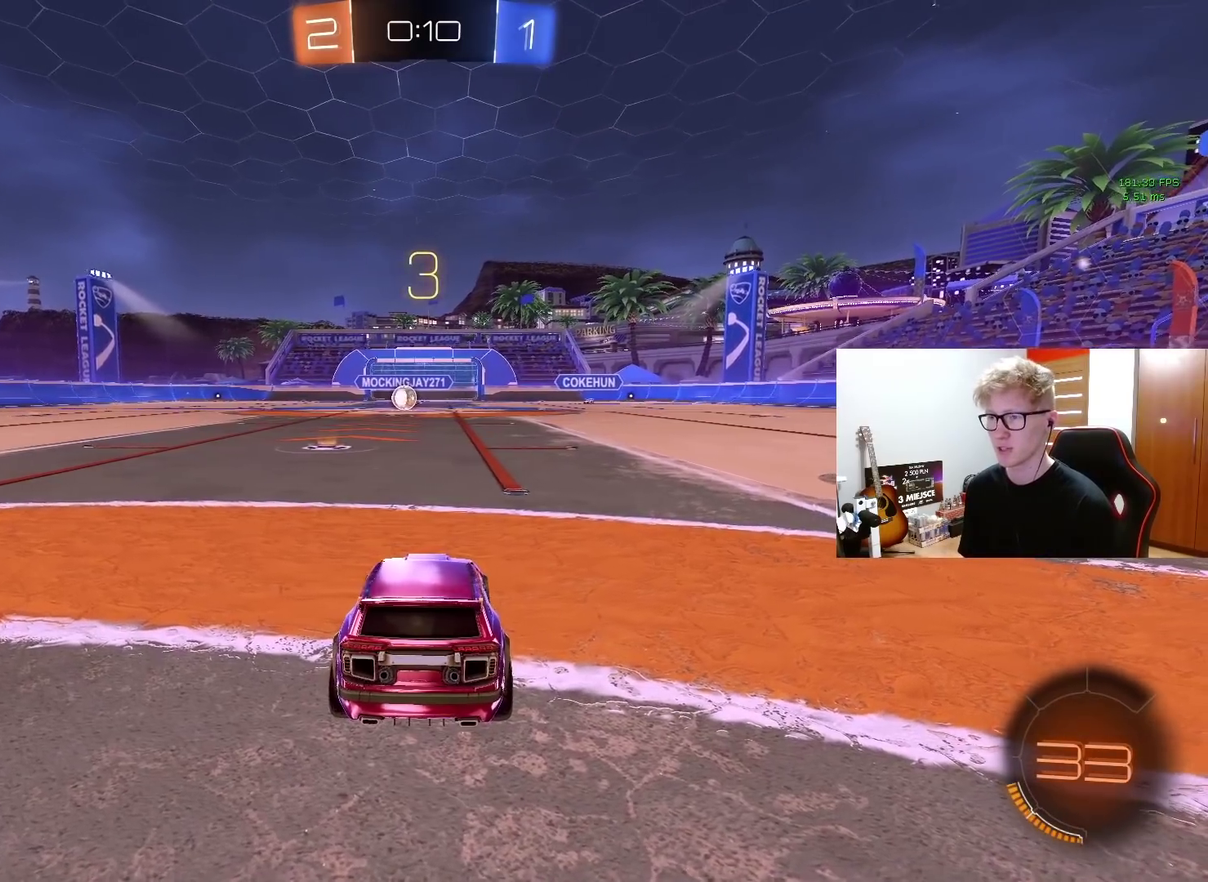
{"buttons": ["R2"], "left_stick": "center", "right_stick": "center", "events": [[50, "TRIANGLE", "up"], [133, "TRIANGLE", "down"], [233, "TRIANGLE", "up"], [317, "TRIANGLE", "down"], [433, "TRIANGLE", "up"]]}
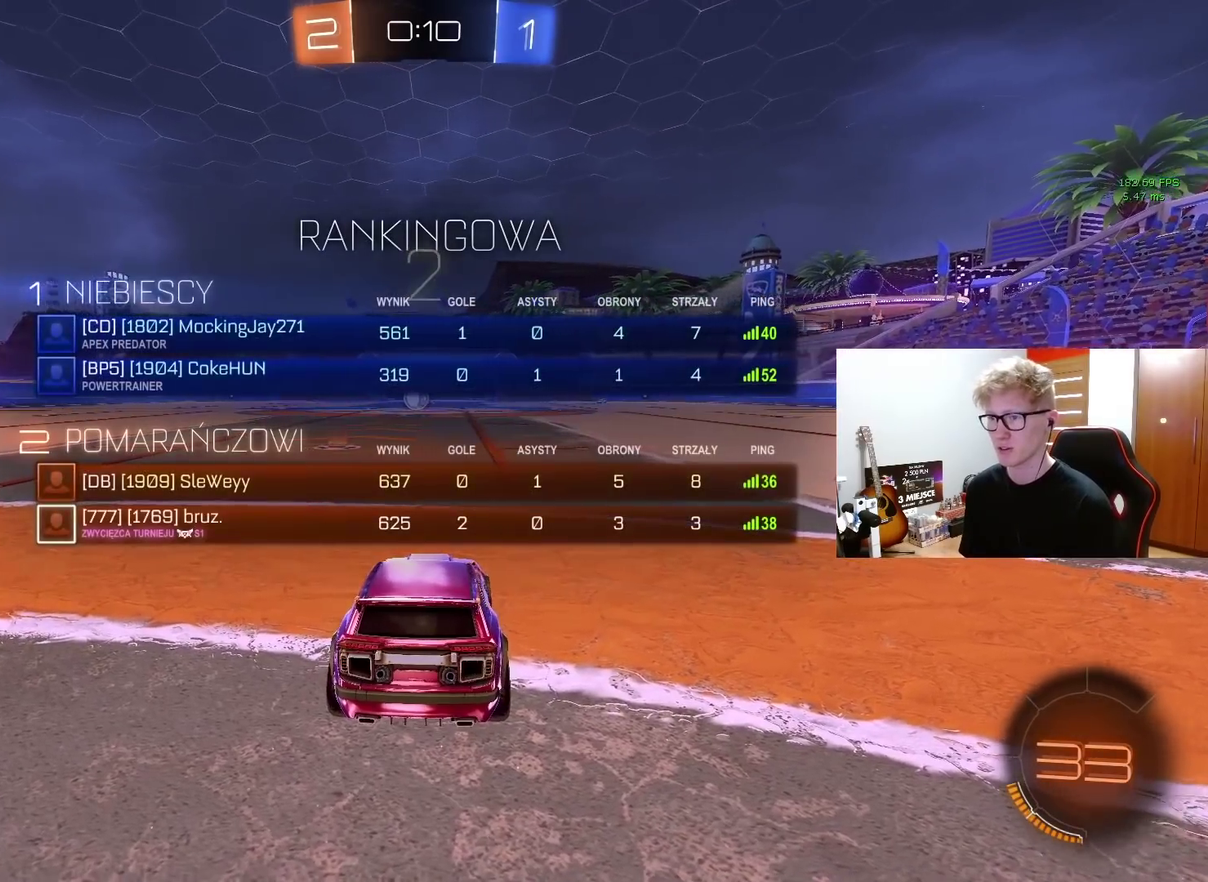
{"buttons": ["TRIANGLE", "R2"], "left_stick": "center", "right_stick": "center", "events": [[17, "TRIANGLE", "down"], [133, "TRIANGLE", "up"], [233, "TRIANGLE", "down"], [333, "TRIANGLE", "up"], [417, "TRIANGLE", "down"]]}
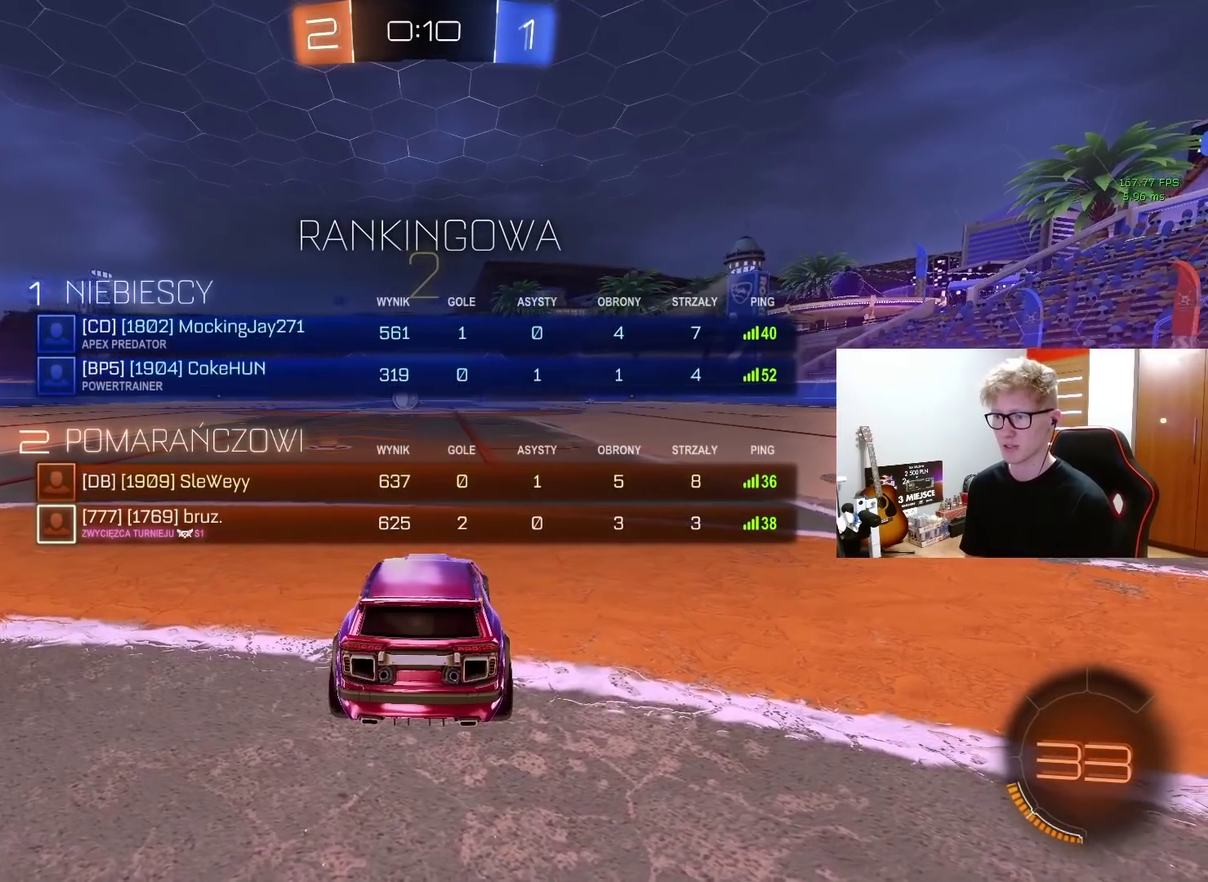
{"buttons": ["TRIANGLE", "R2"], "left_stick": "center", "right_stick": "center", "events": [[33, "TRIANGLE", "up"], [117, "TRIANGLE", "down"], [233, "TRIANGLE", "up"], [300, "TRIANGLE", "down"], [400, "TRIANGLE", "up"], [483, "TRIANGLE", "down"]]}
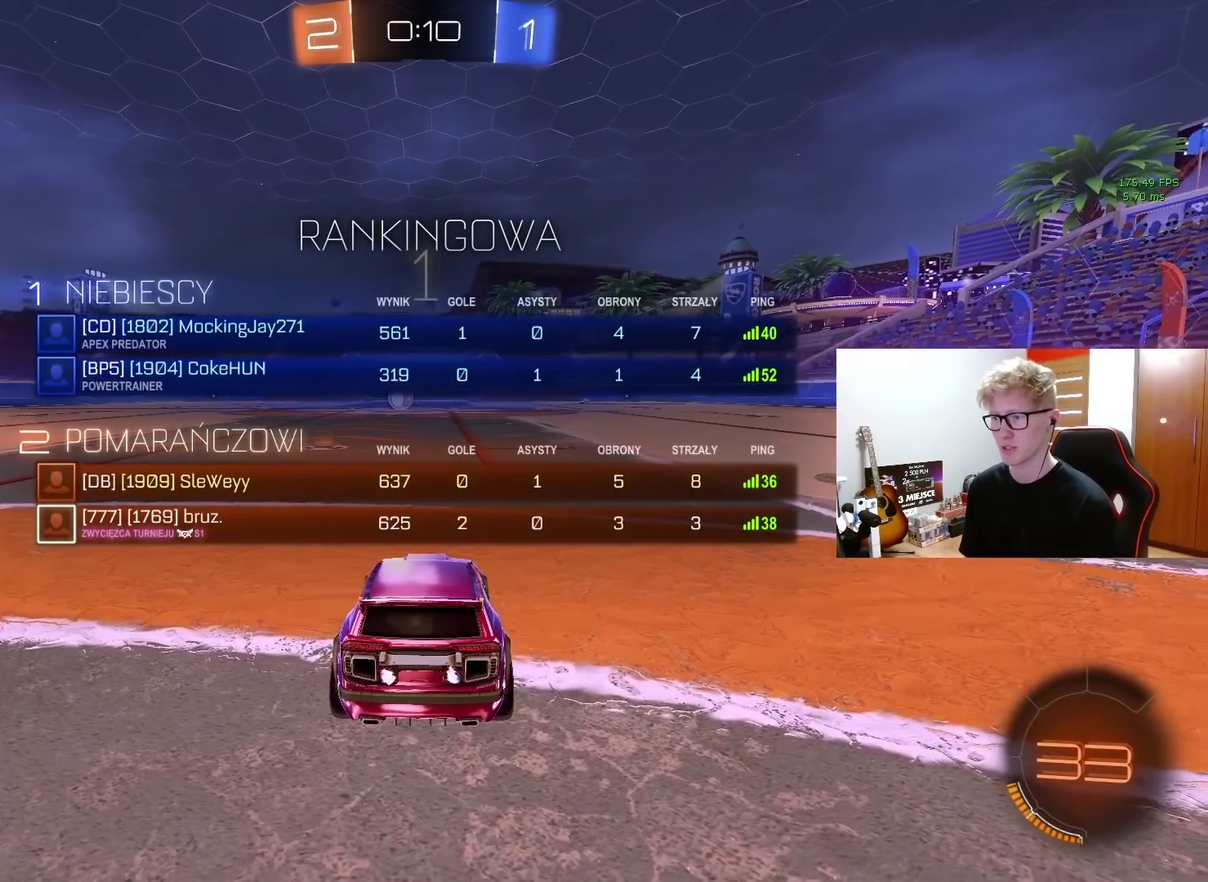
{"buttons": ["R2"], "left_stick": "center", "right_stick": "center", "events": [[83, "TRIANGLE", "up"], [167, "TRIANGLE", "down"], [267, "TRIANGLE", "up"], [333, "TRIANGLE", "down"], [450, "TRIANGLE", "up"]]}
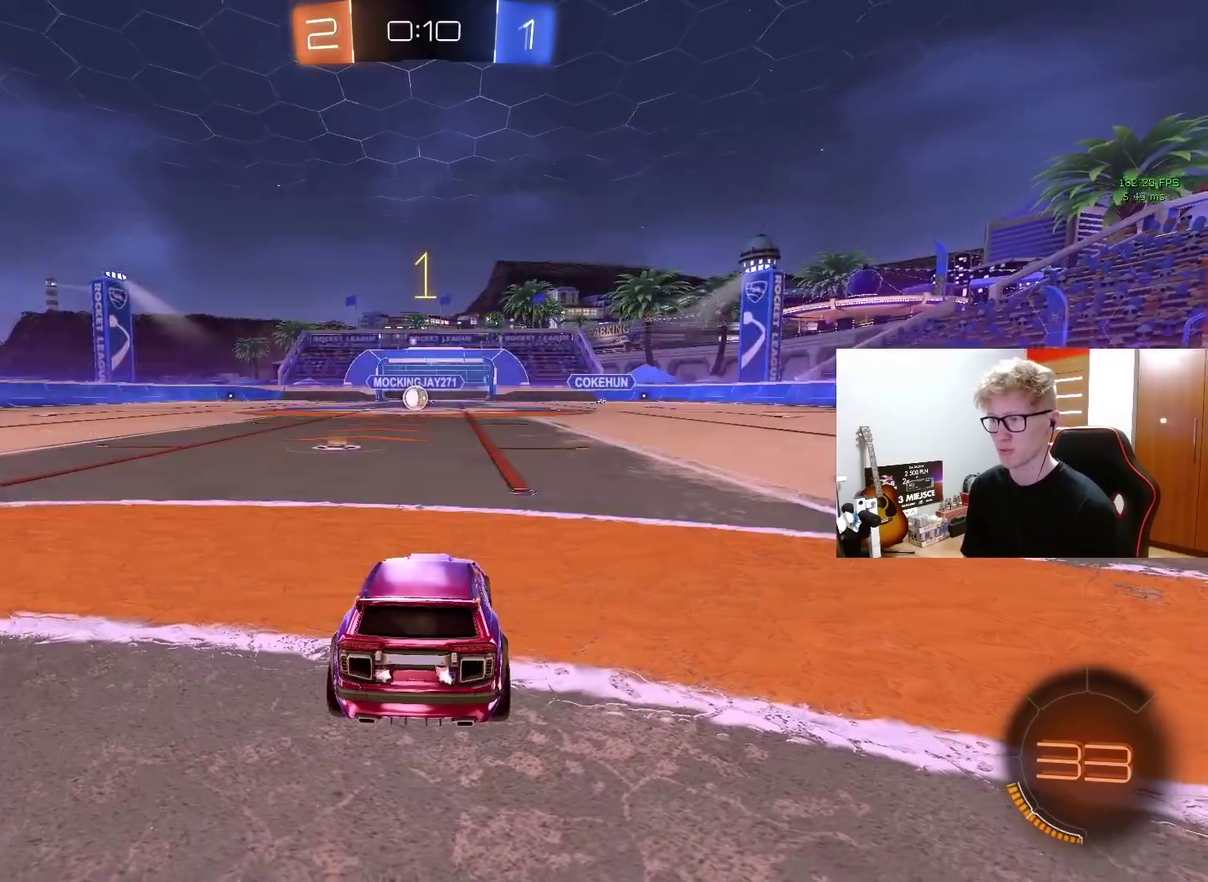
{"buttons": ["R2"], "left_stick": "center", "right_stick": "center", "events": [[367, "left_stick", "left"], [483, "left_stick", "center"]]}
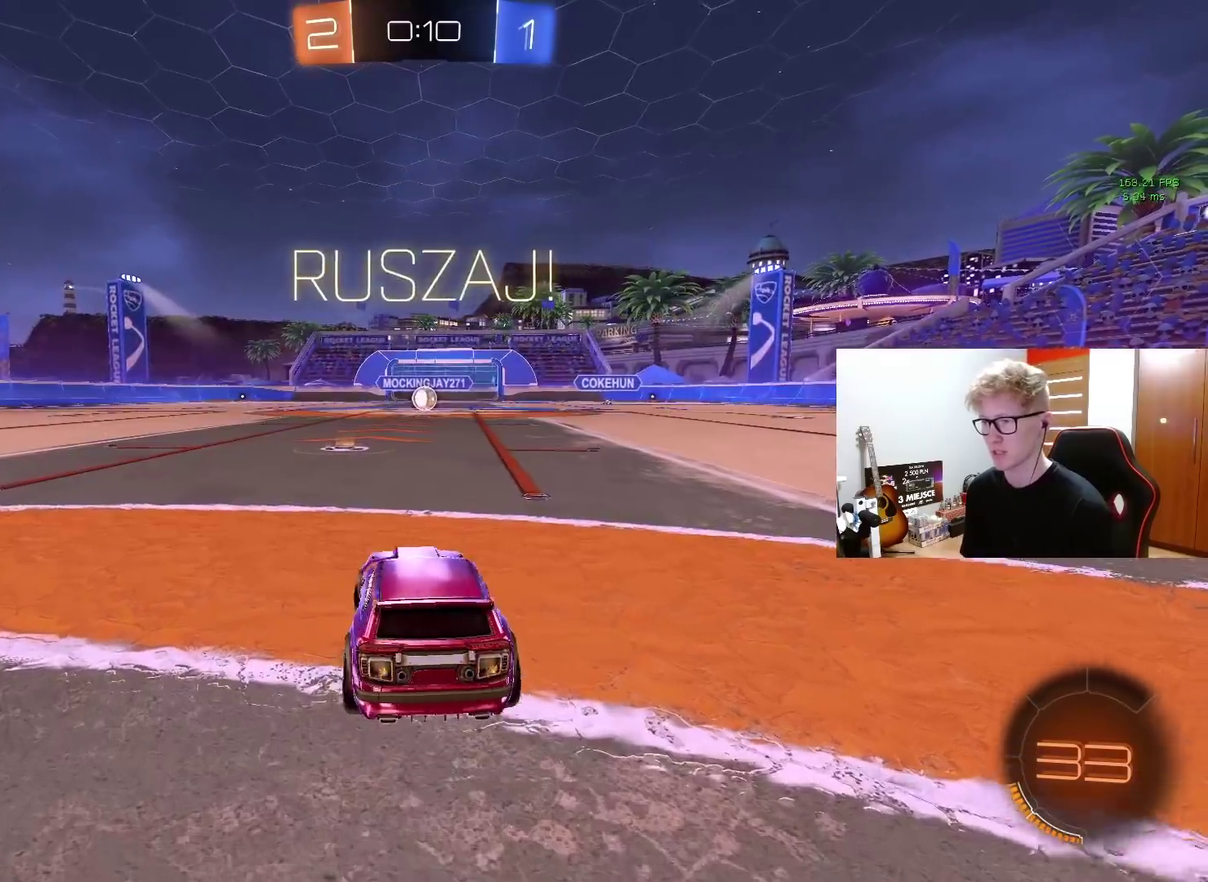
{"buttons": ["R2"], "left_stick": "up", "right_stick": "center", "events": [[183, "CROSS", "down"], [200, "left_stick", "up"], [283, "CROSS", "up"], [333, "CROSS", "down"], [450, "CROSS", "up"]]}
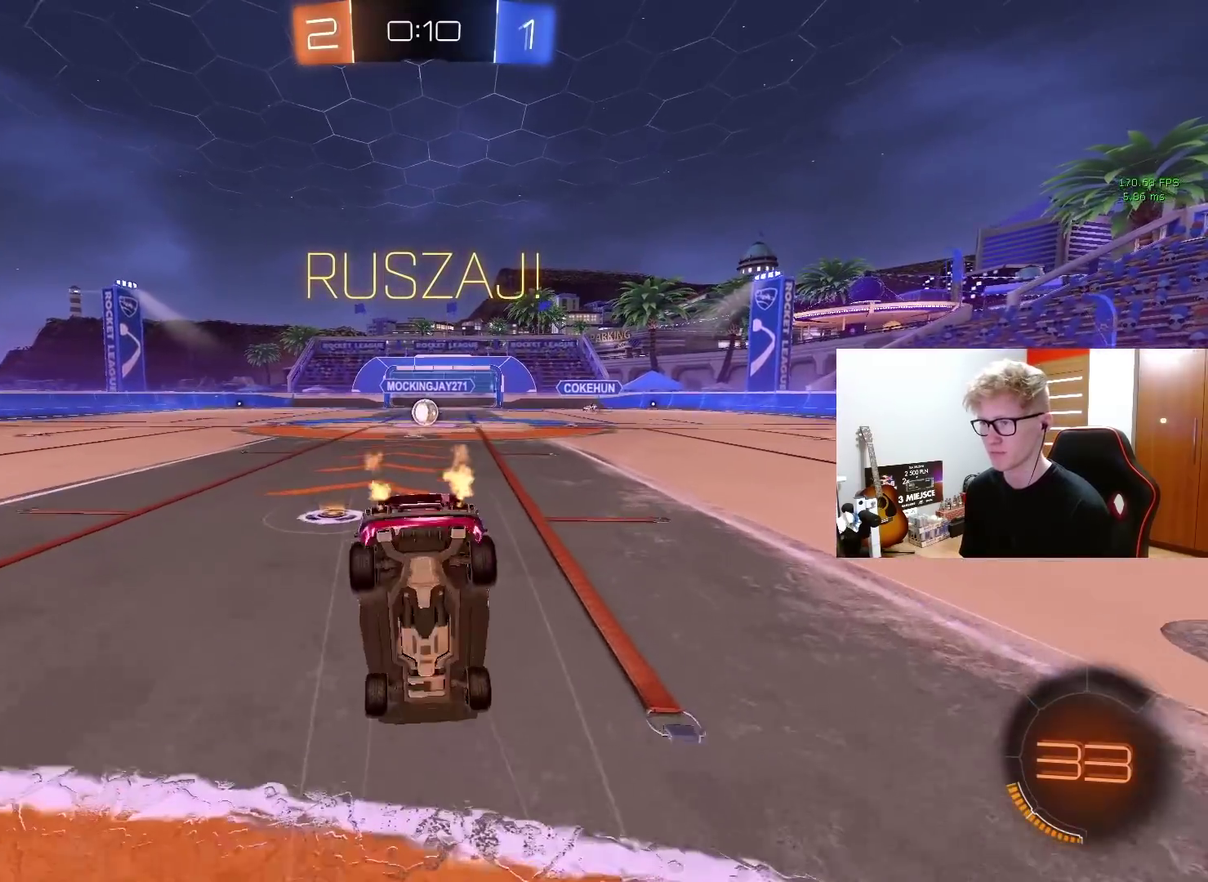
{"buttons": ["R2"], "left_stick": "center", "right_stick": "center", "events": [[50, "left_stick", "center"], [133, "right_stick", "right"], [217, "right_stick", "center"]]}
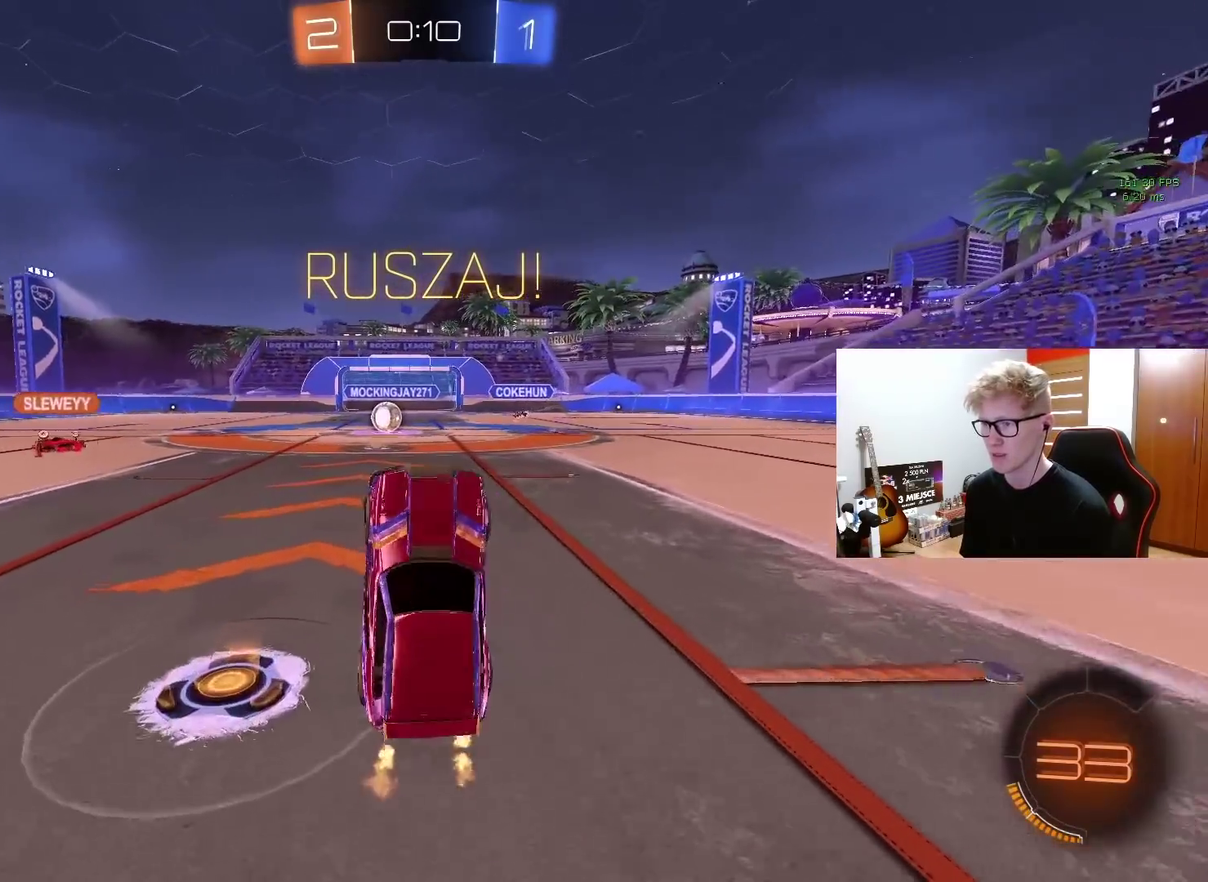
{"buttons": ["R2"], "left_stick": "center", "right_stick": "center", "events": [[350, "left_stick", "up-right"], [450, "left_stick", "center"]]}
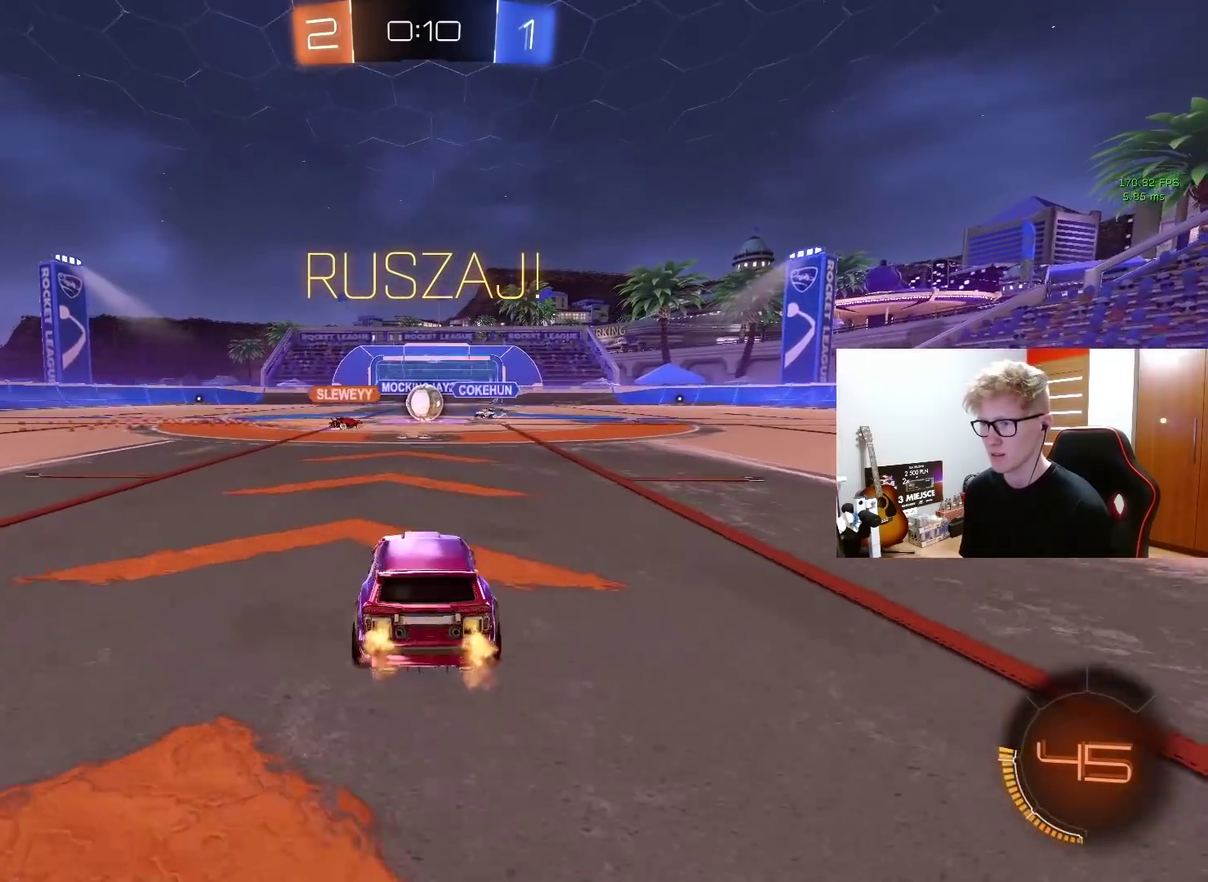
{"buttons": ["R2"], "left_stick": "center", "right_stick": "center", "events": []}
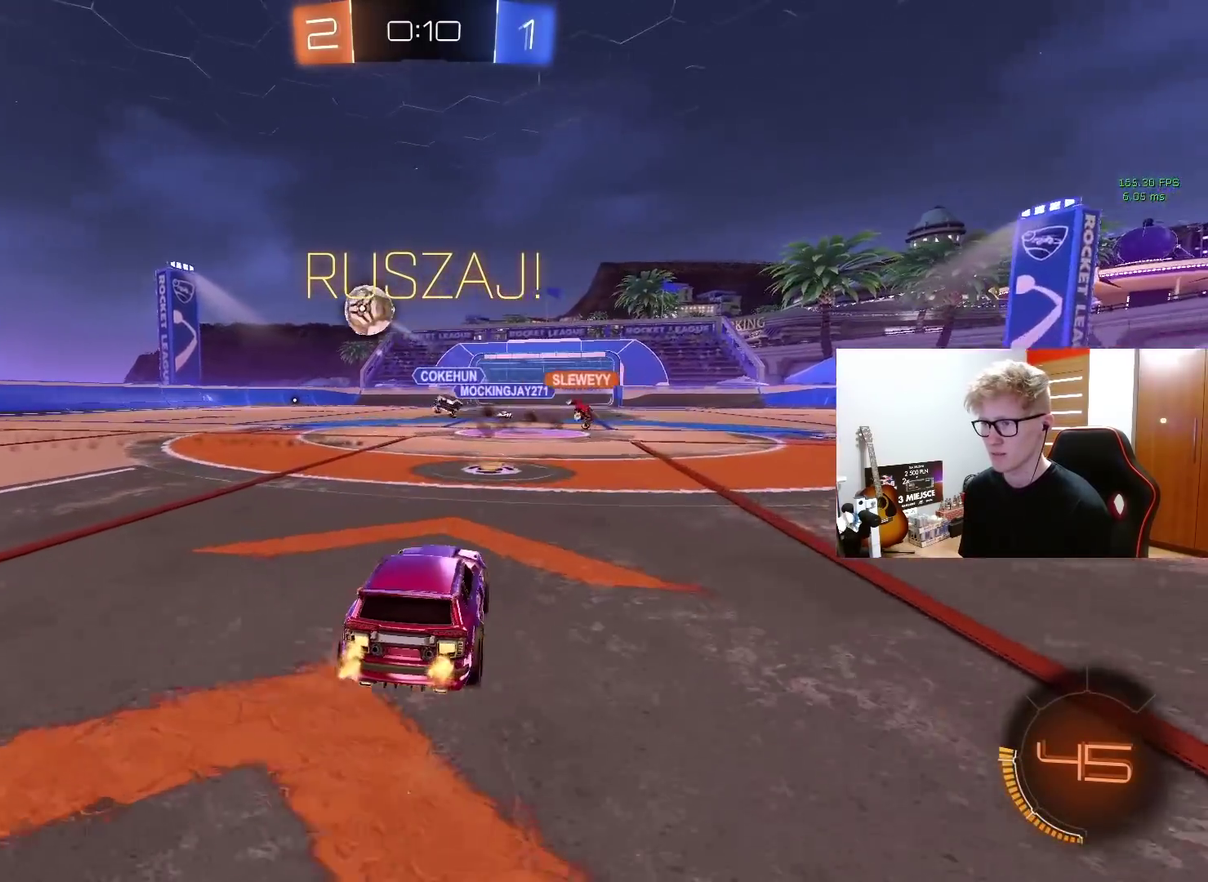
{"buttons": ["R2"], "left_stick": "left", "right_stick": "center", "events": [[200, "left_stick", "left"]]}
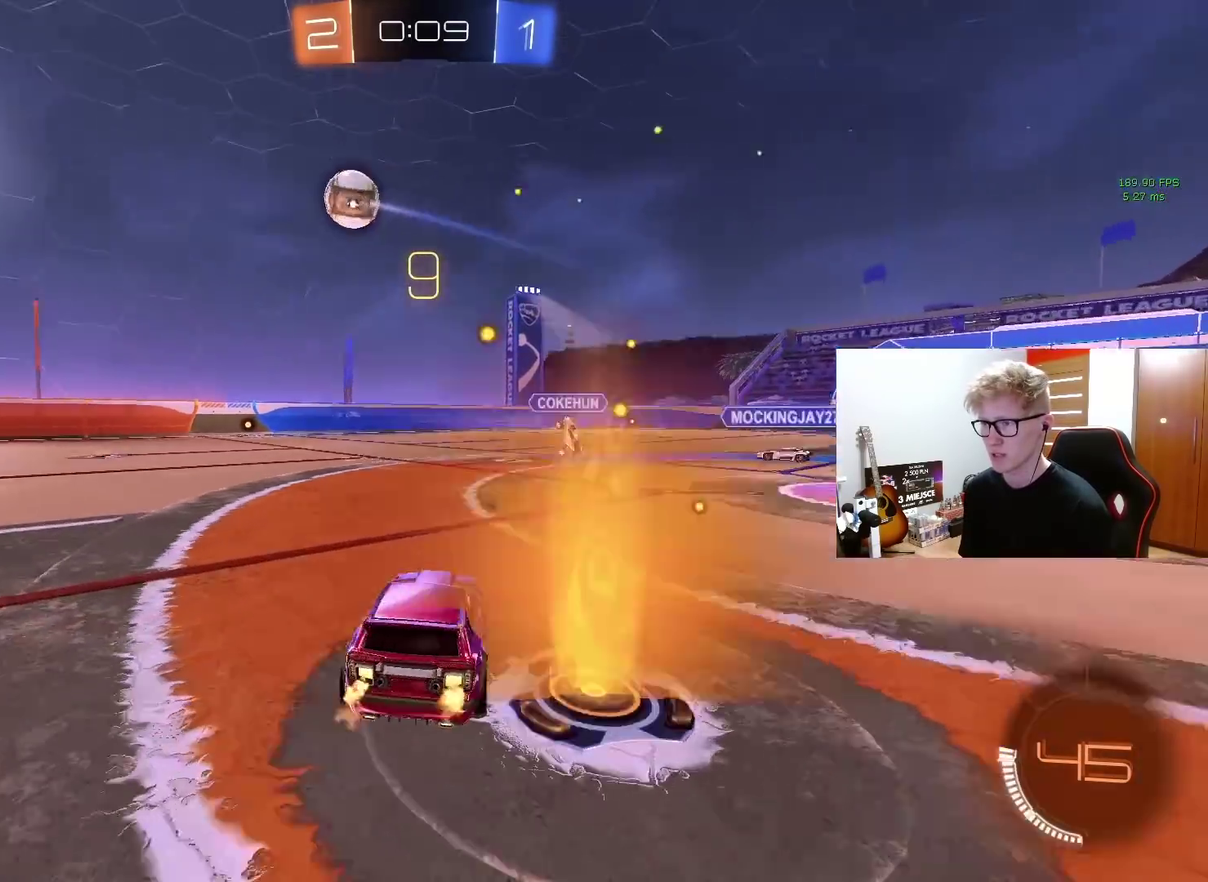
{"buttons": ["R2"], "left_stick": "center", "right_stick": "center", "events": [[133, "R2", "up"], [367, "R2", "down"], [500, "left_stick", "center"]]}
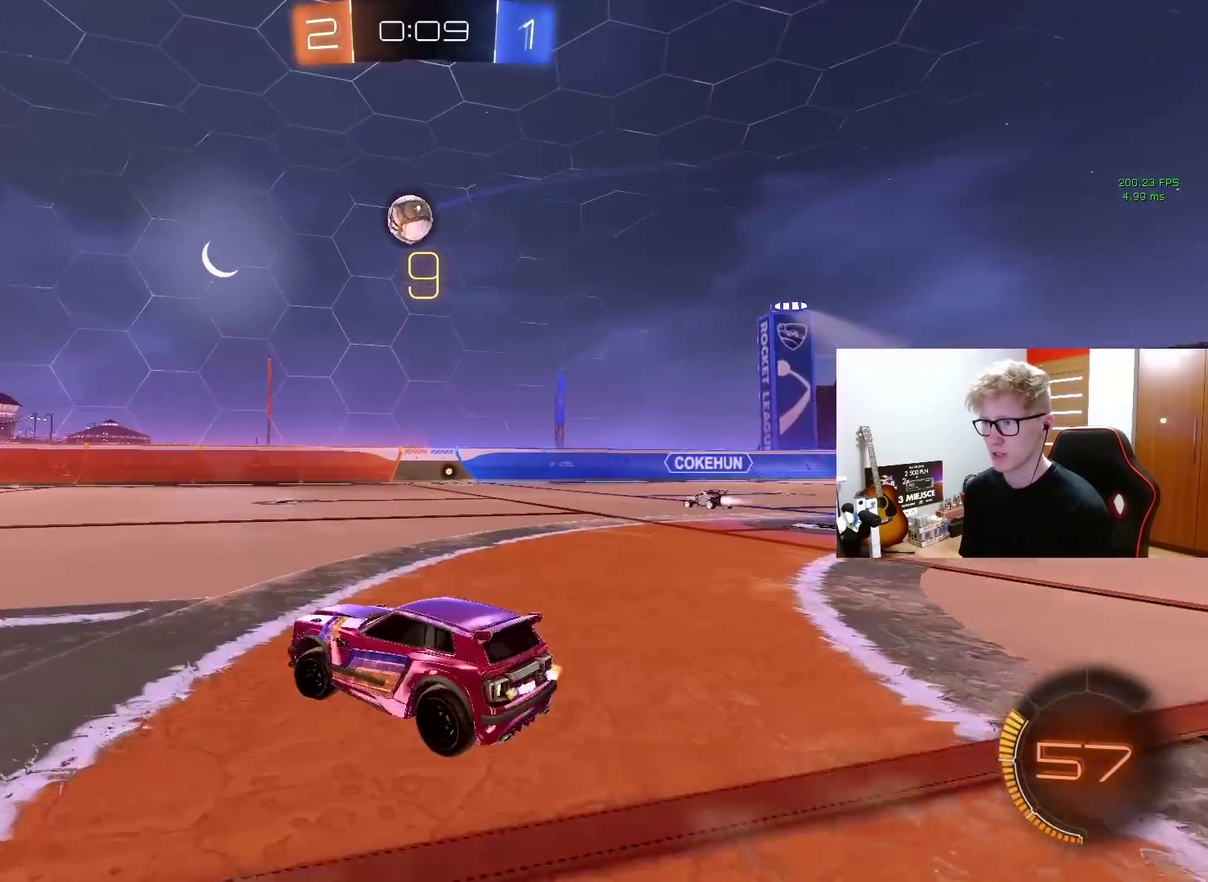
{"buttons": ["CROSS", "R2"], "left_stick": "down-right", "right_stick": "center"}
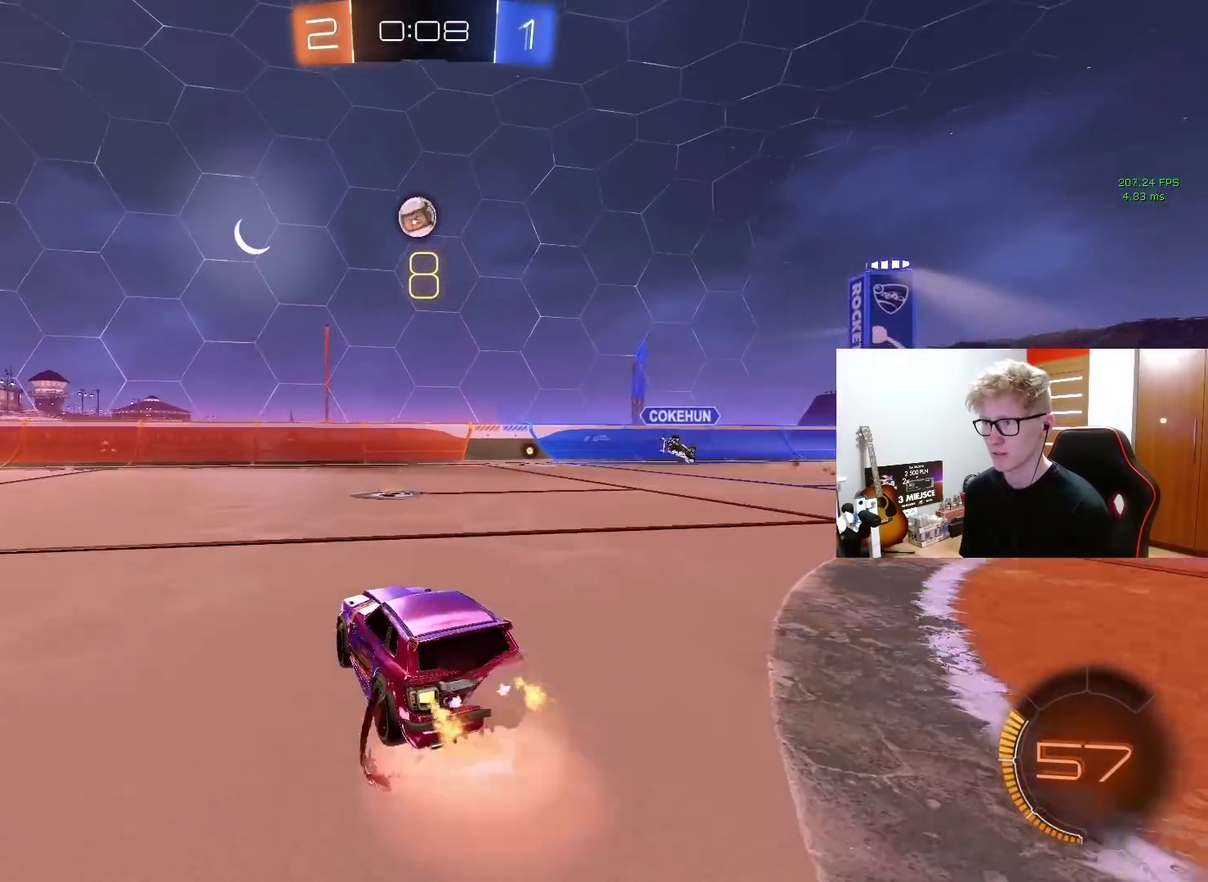
{"buttons": [], "left_stick": "center", "right_stick": "center"}
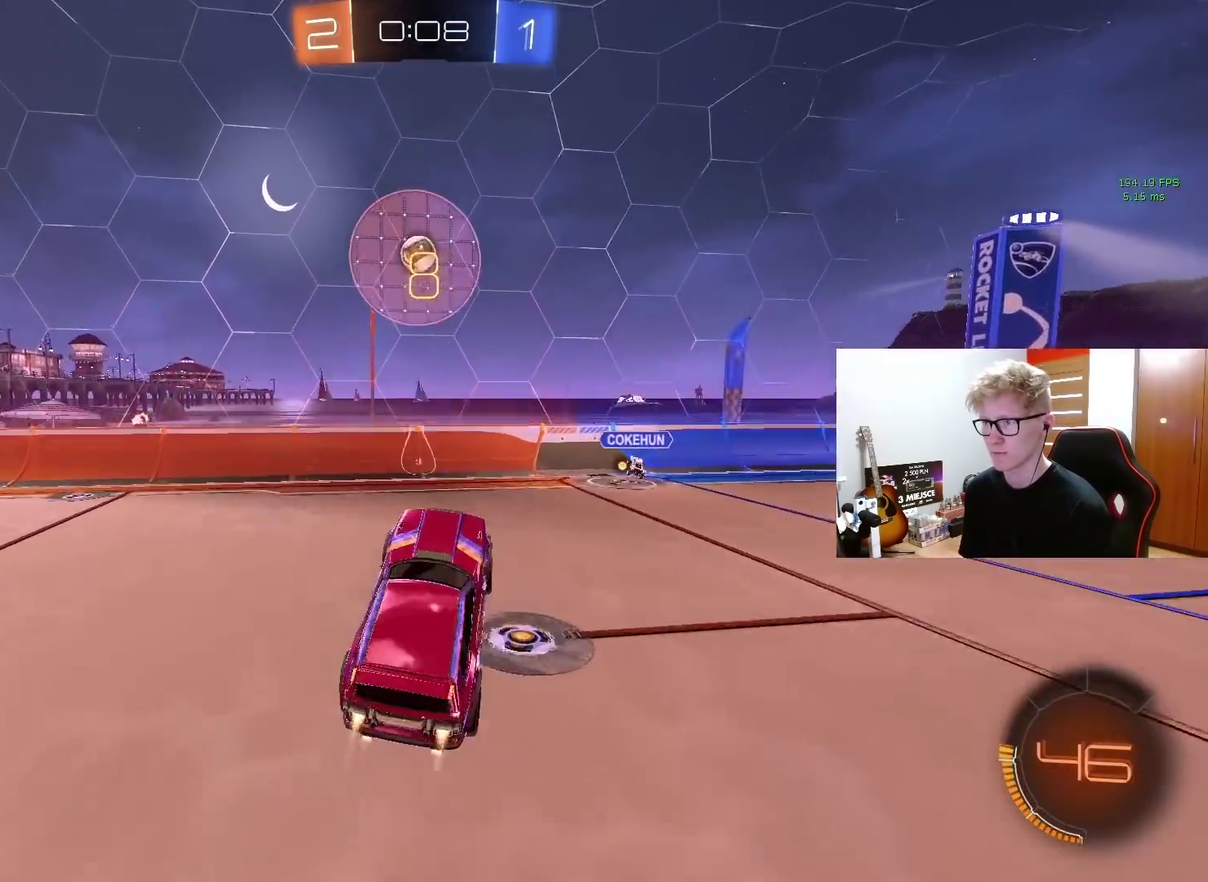
{"buttons": [], "left_stick": "up", "right_stick": "center", "events": [[83, "R2", "down"], [167, "left_stick", "up"], [183, "R2", "up"], [233, "R2", "down"], [267, "left_stick", "center"], [317, "R2", "up"], [350, "left_stick", "up-left"], [467, "left_stick", "up"]]}
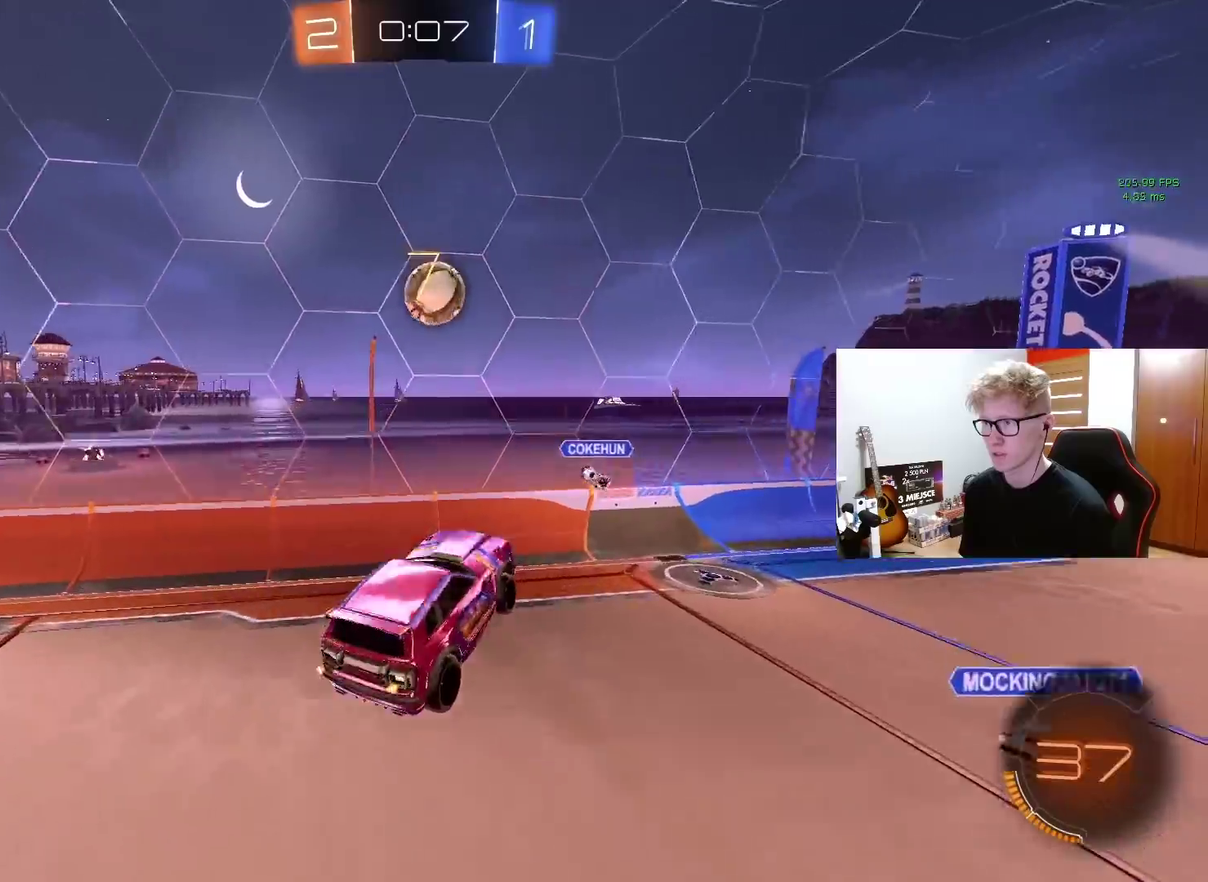
{"buttons": [], "left_stick": "down-right", "right_stick": "center"}